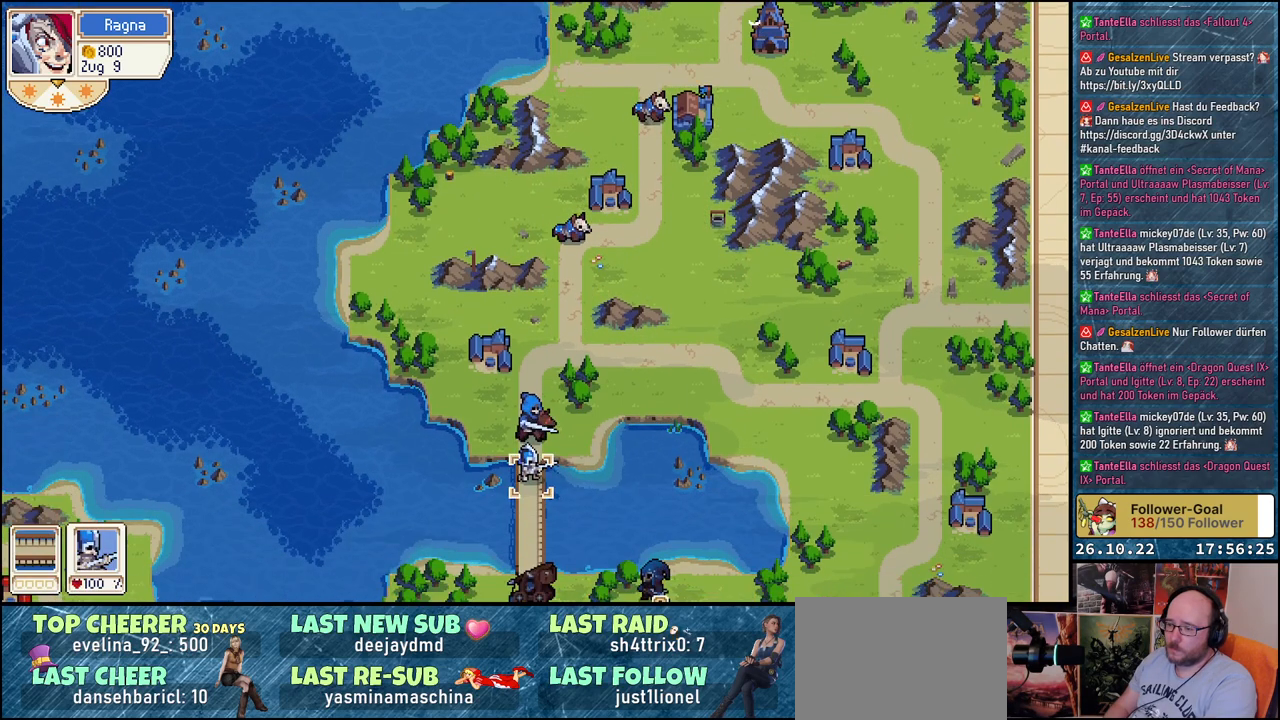
Gameplay with a controller (Xbox layout); each line is a JSON object with the inputs held at the frame after it. "events" lists button and stick changes between this image and that frame as [ms after this image, input, new state], when the widget could be followed in between. Not read: left_stick right_stick.
{"buttons": ["A", "DPAD_DOWN"], "events": [[67, "DPAD_LEFT", "up"], [83, "DPAD_UP", "down"], [200, "DPAD_UP", "up"], [383, "A", "down"], [500, "DPAD_DOWN", "down"]]}
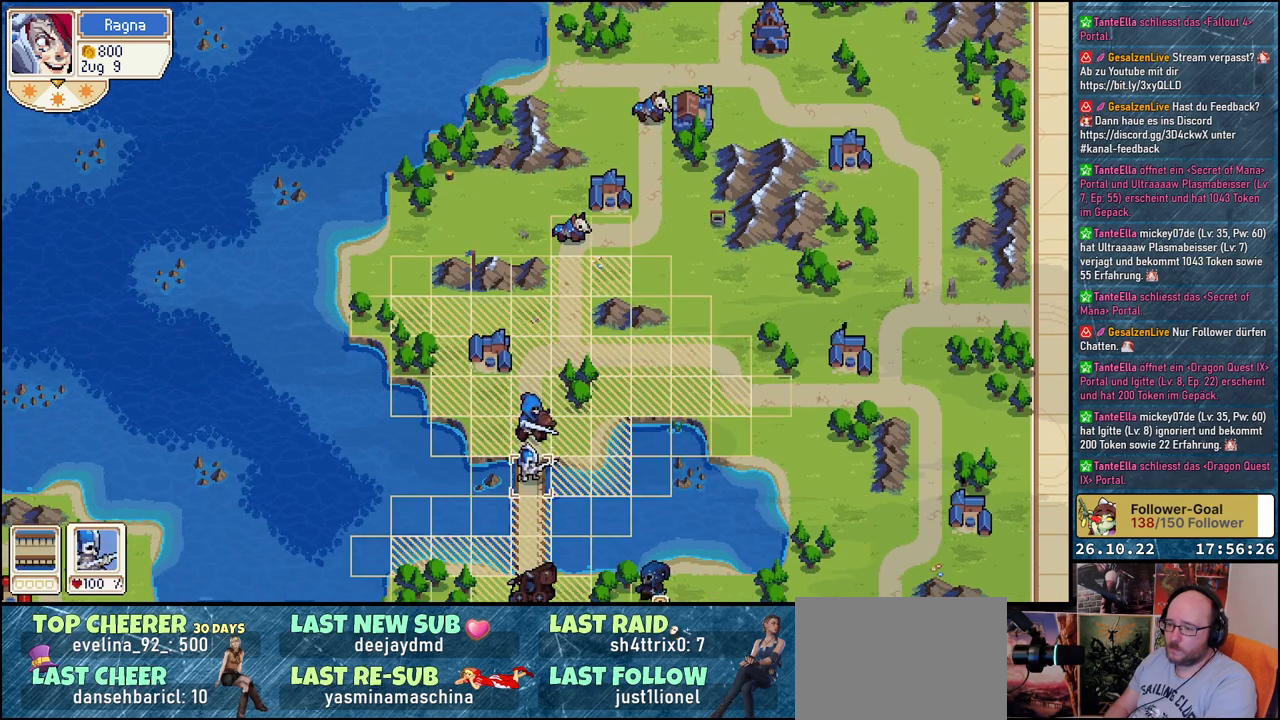
{"buttons": ["DPAD_DOWN"], "events": [[17, "A", "up"]]}
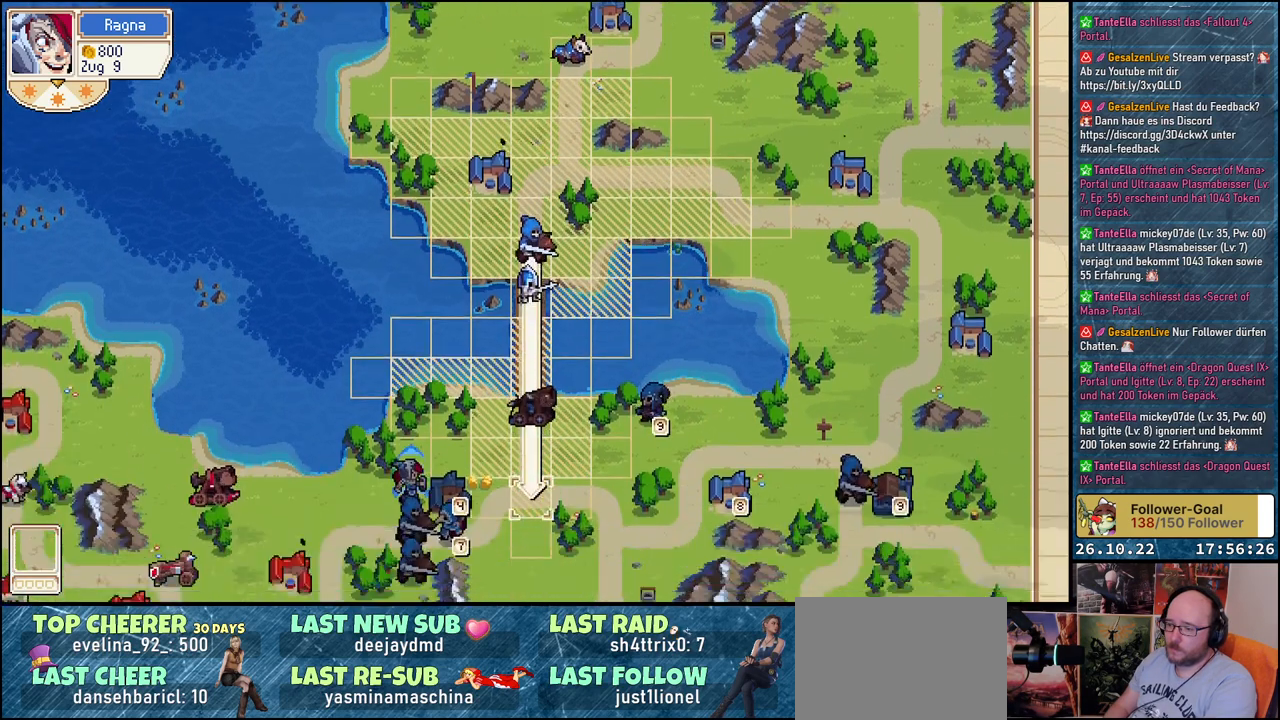
{"buttons": [], "events": [[17, "DPAD_DOWN", "up"]]}
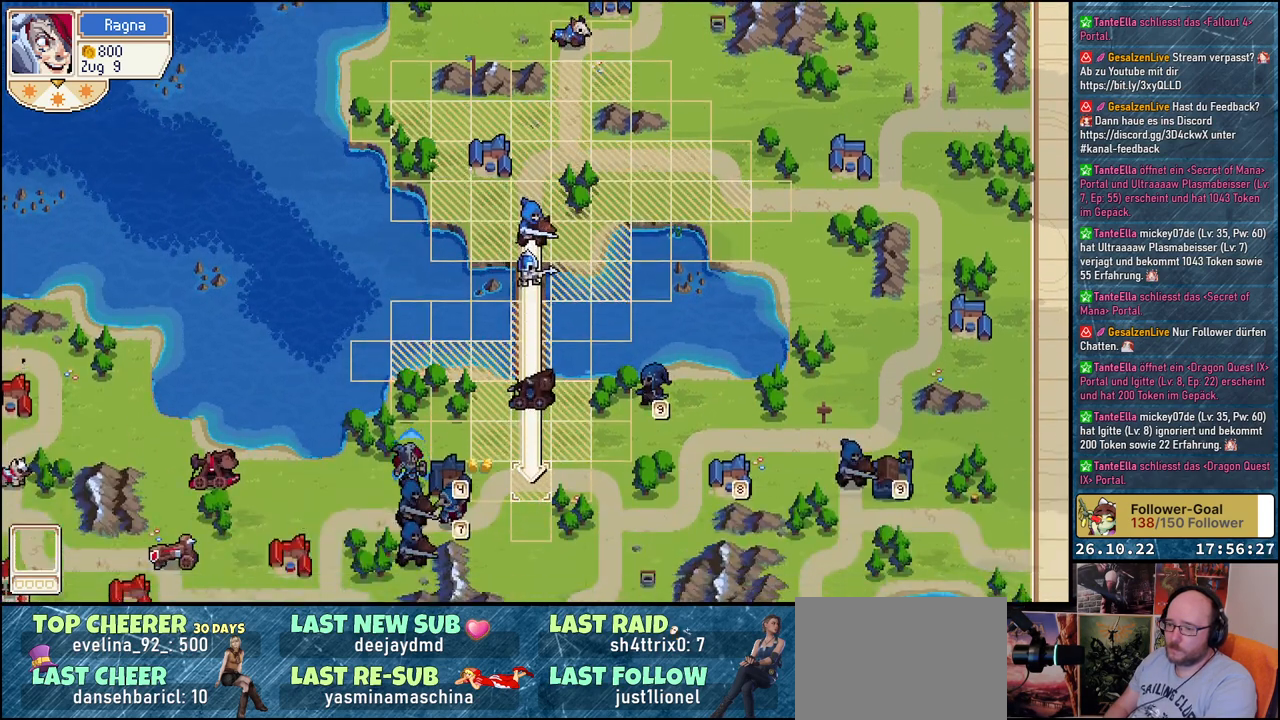
{"buttons": [], "events": [[83, "A", "down"], [167, "A", "up"], [283, "A", "down"], [383, "A", "up"]]}
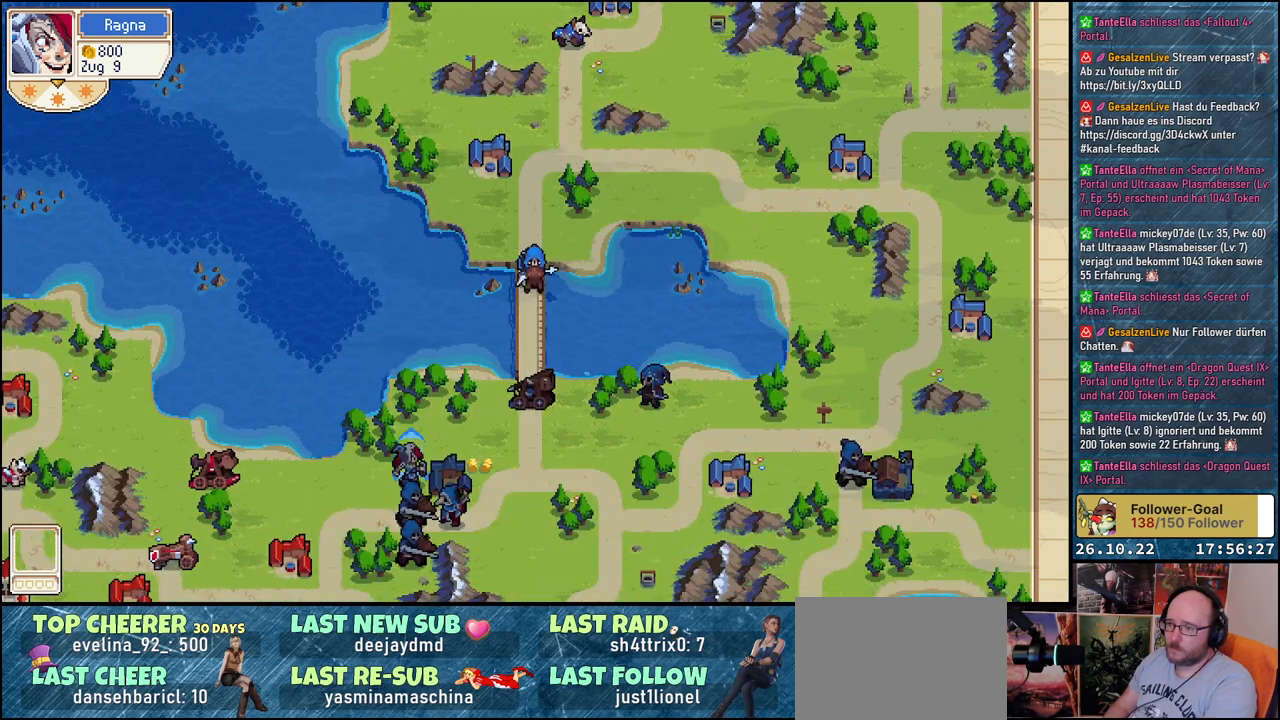
{"buttons": [], "events": []}
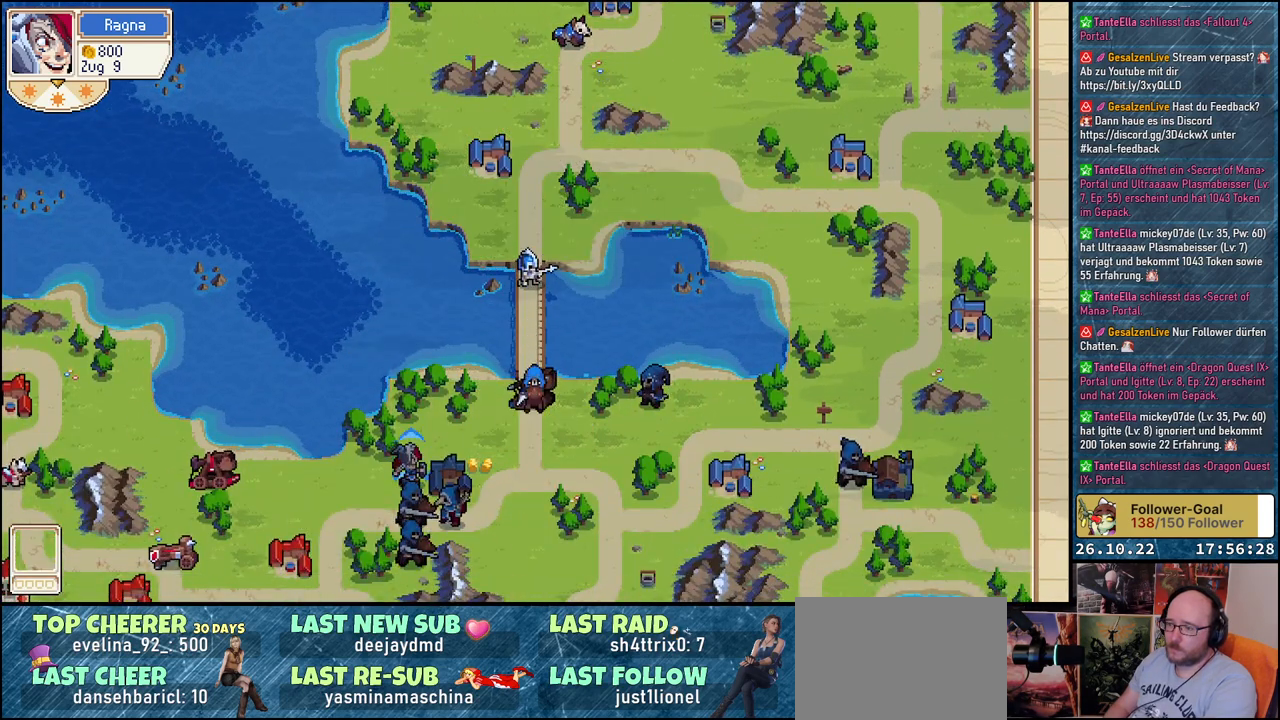
{"buttons": ["DPAD_UP"], "events": [[483, "DPAD_UP", "down"]]}
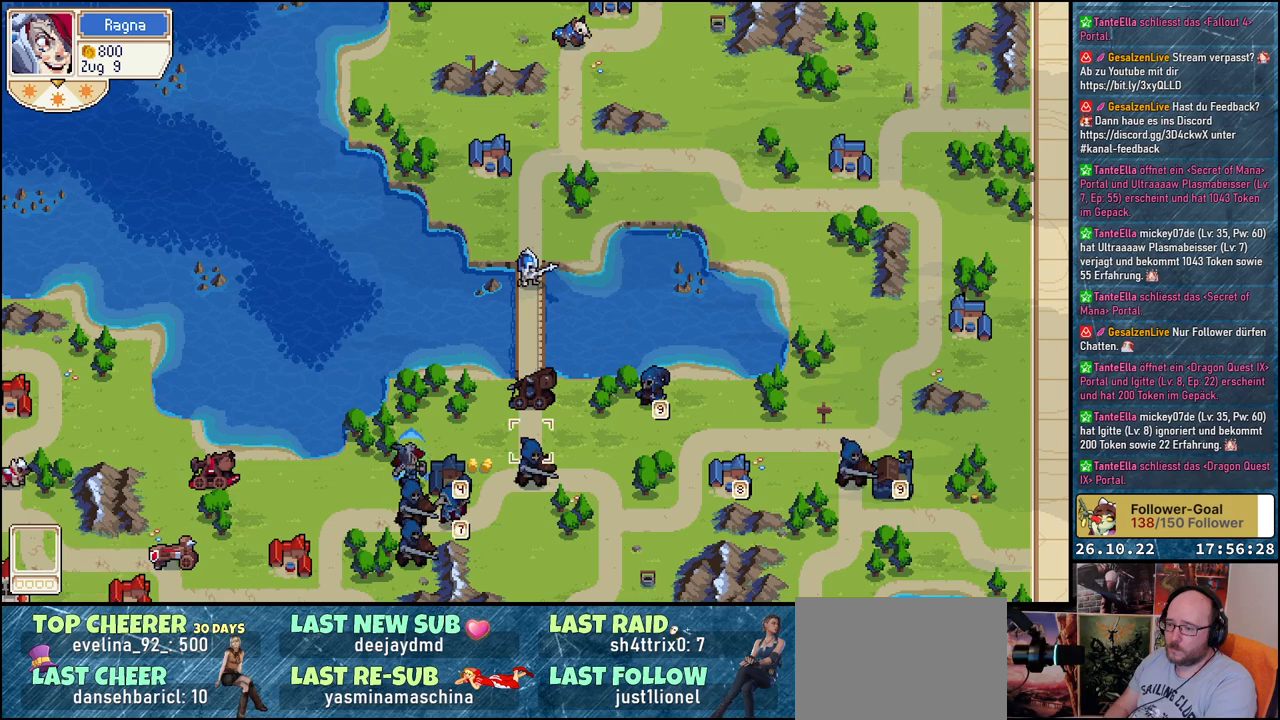
{"buttons": [], "events": [[467, "DPAD_UP", "up"]]}
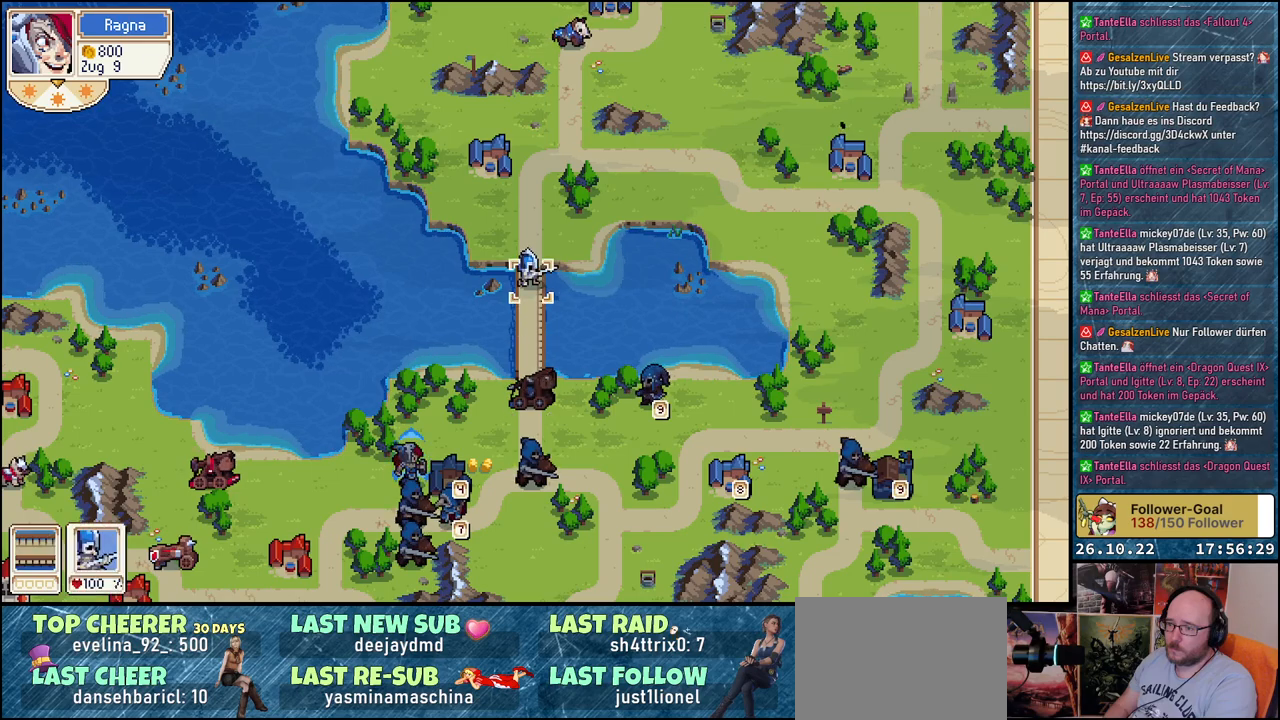
{"buttons": ["DPAD_DOWN"], "events": [[117, "A", "down"], [233, "A", "up"], [300, "DPAD_DOWN", "down"]]}
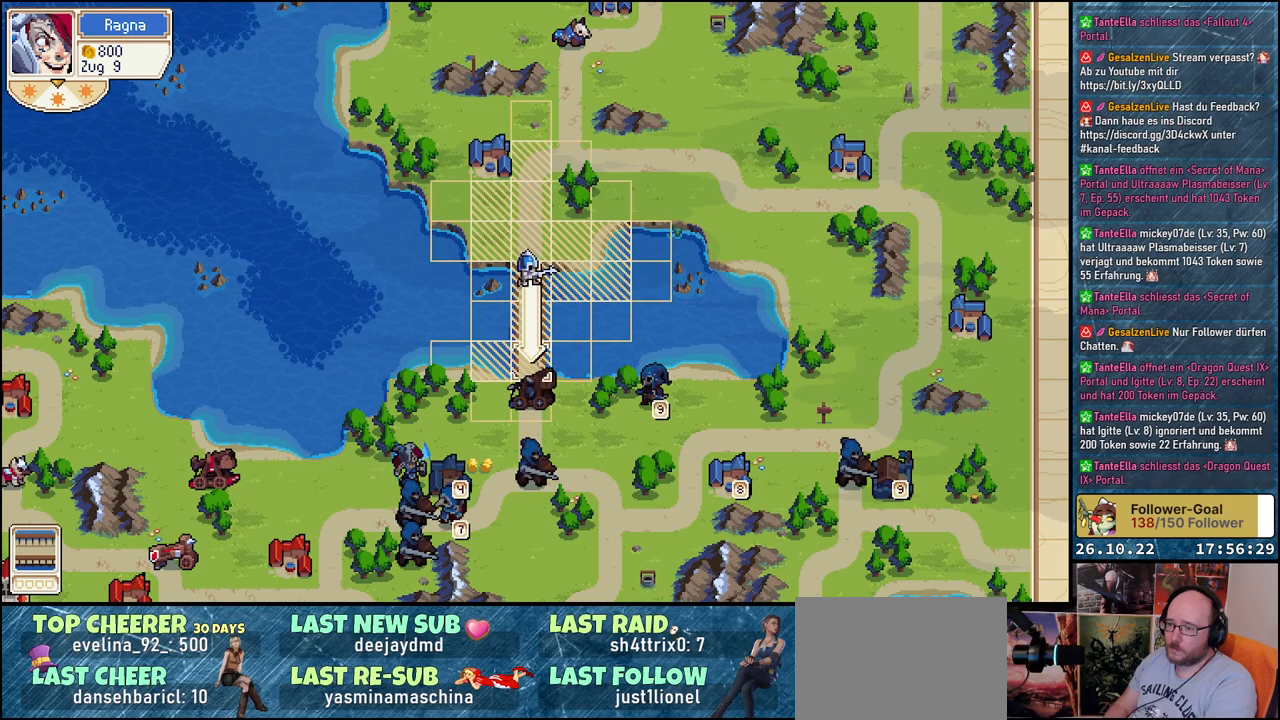
{"buttons": ["DPAD_UP"], "events": [[83, "DPAD_DOWN", "up"], [400, "DPAD_UP", "down"]]}
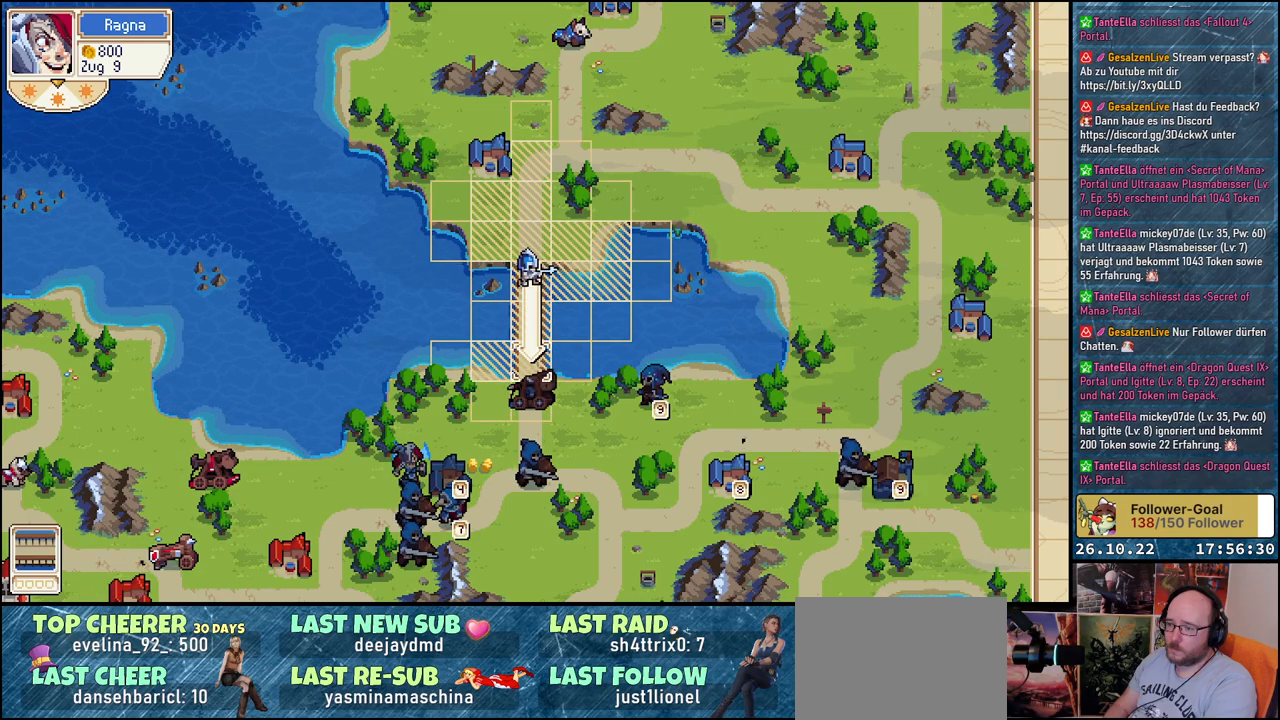
{"buttons": [], "events": [[17, "DPAD_UP", "up"], [67, "A", "down"], [150, "A", "up"]]}
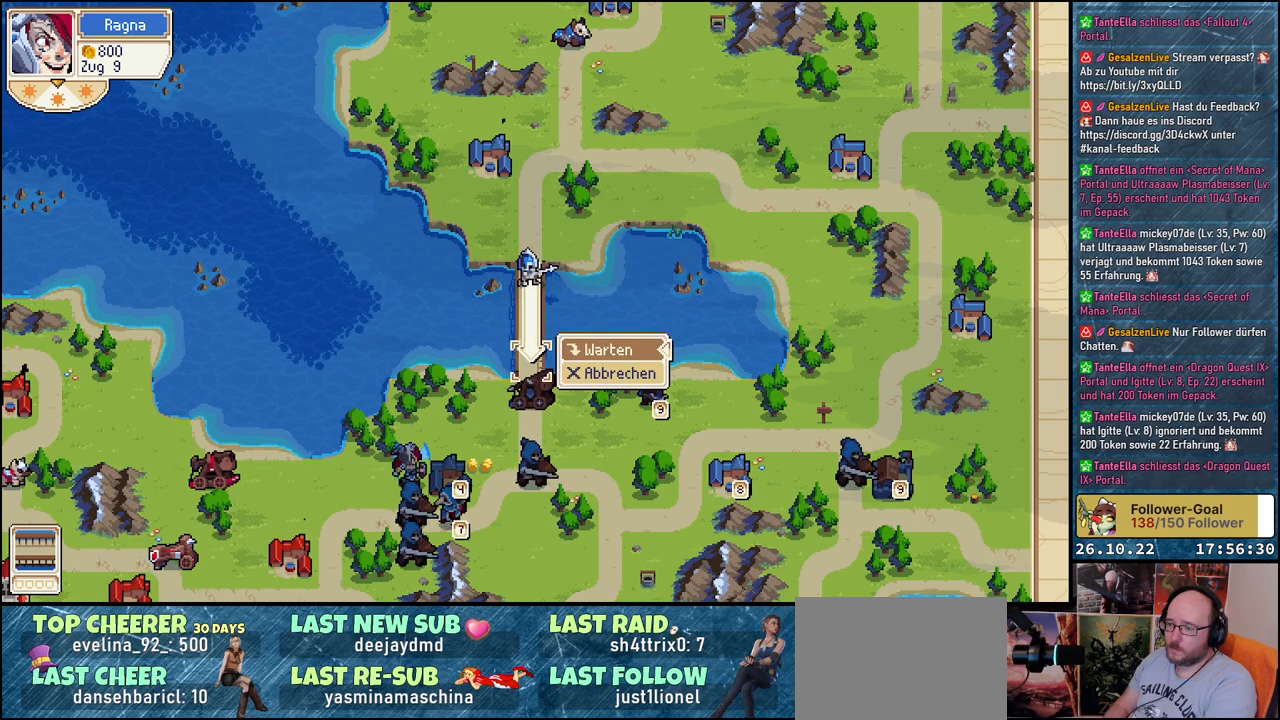
{"buttons": [], "events": []}
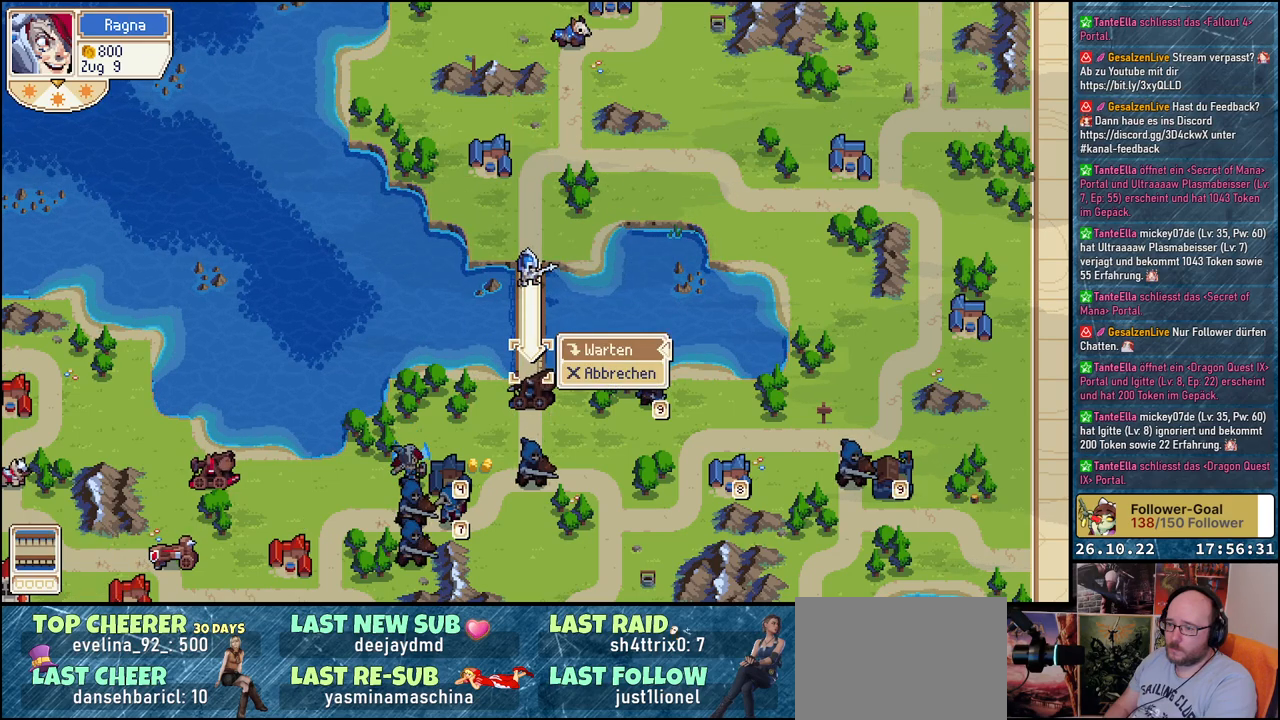
{"buttons": [], "events": []}
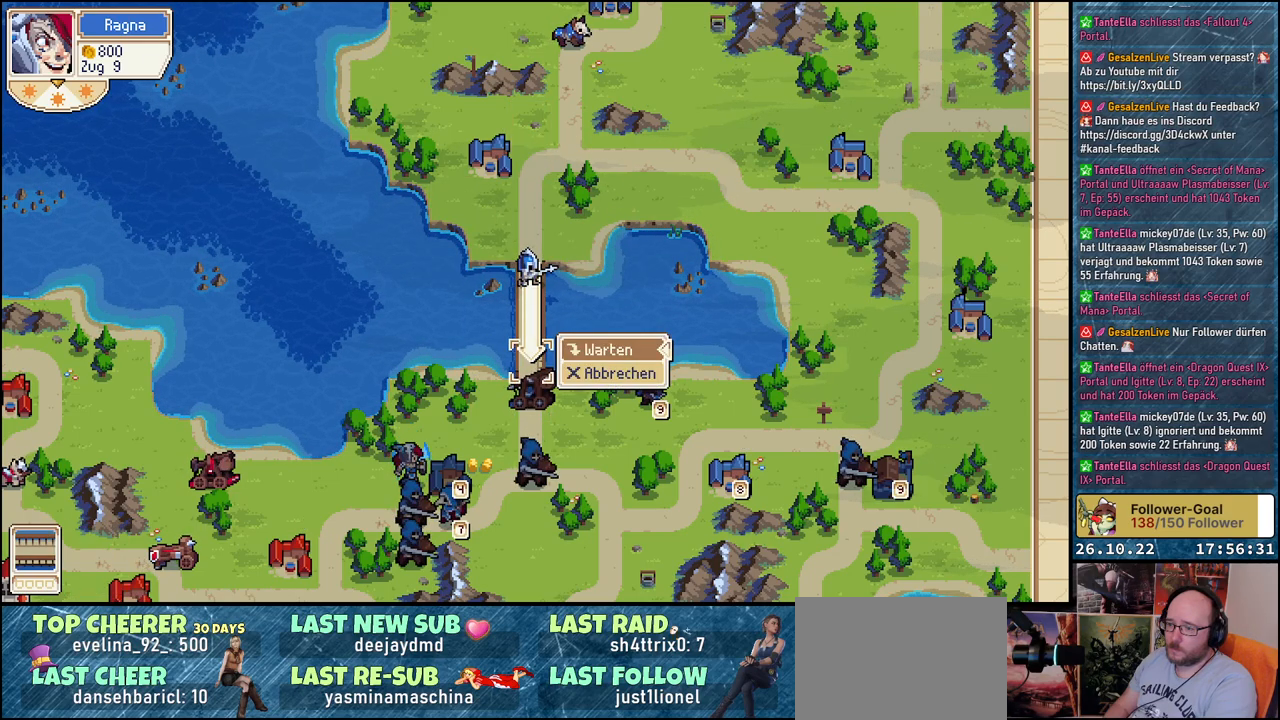
{"buttons": ["A"], "events": [[450, "A", "down"]]}
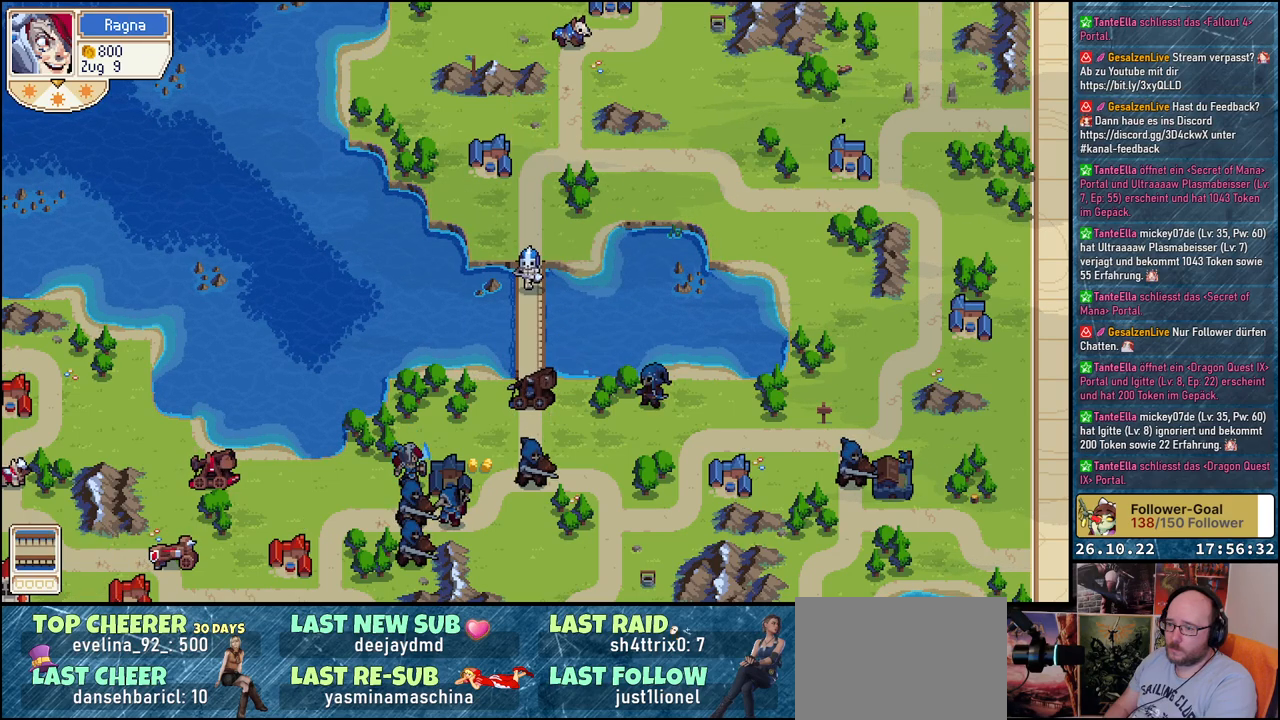
{"buttons": [], "events": [[33, "A", "up"]]}
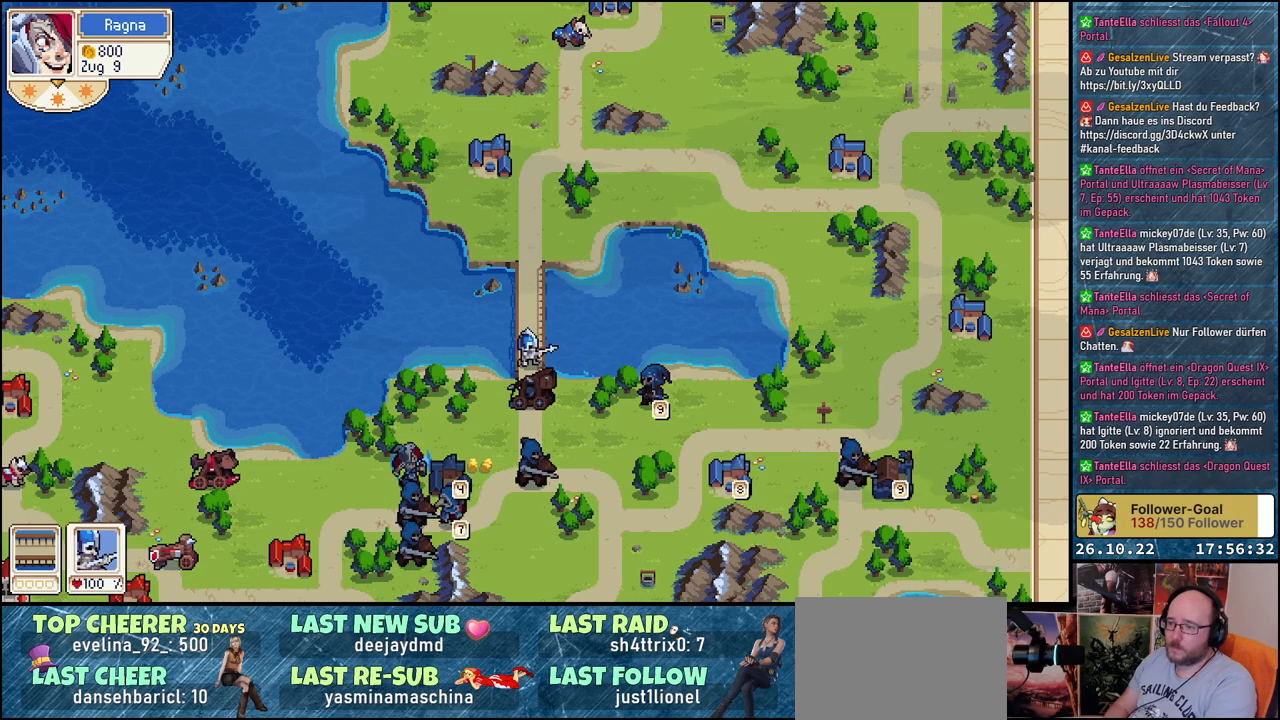
{"buttons": ["DPAD_UP"], "events": [[33, "DPAD_UP", "down"]]}
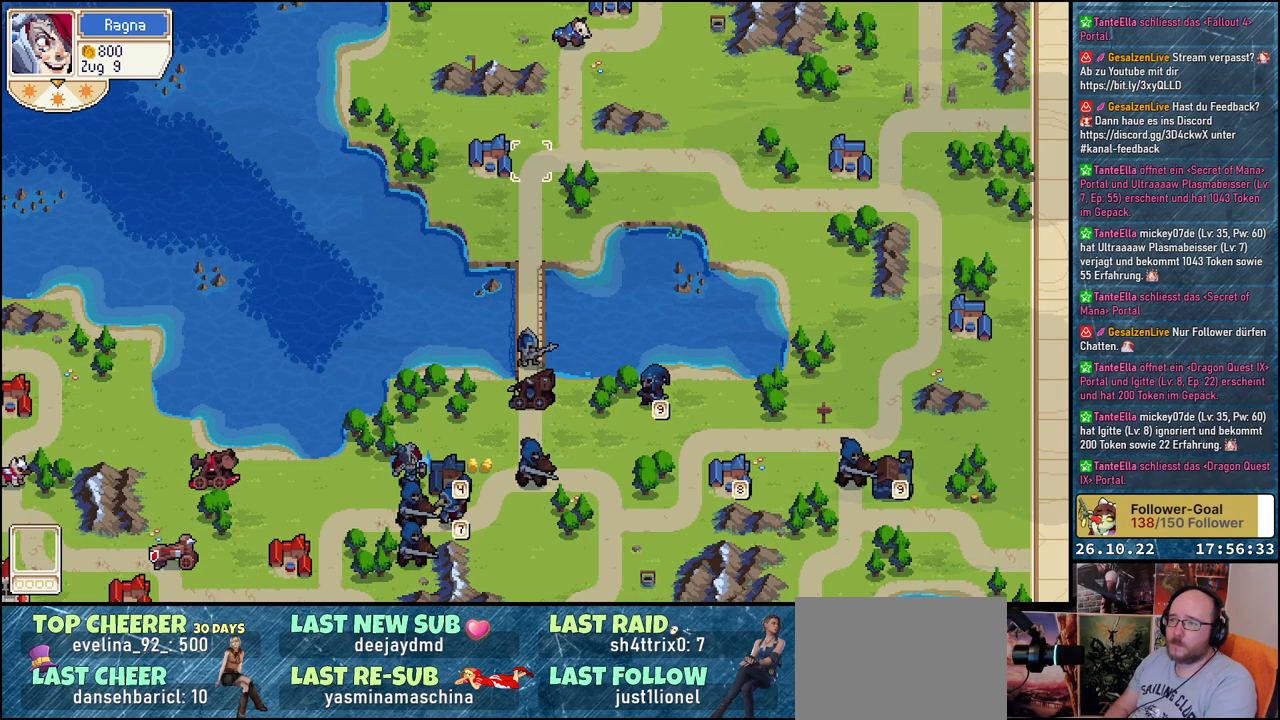
{"buttons": ["DPAD_UP"], "events": [[183, "DPAD_UP", "up"], [233, "DPAD_RIGHT", "down"], [317, "DPAD_RIGHT", "up"], [417, "DPAD_UP", "down"]]}
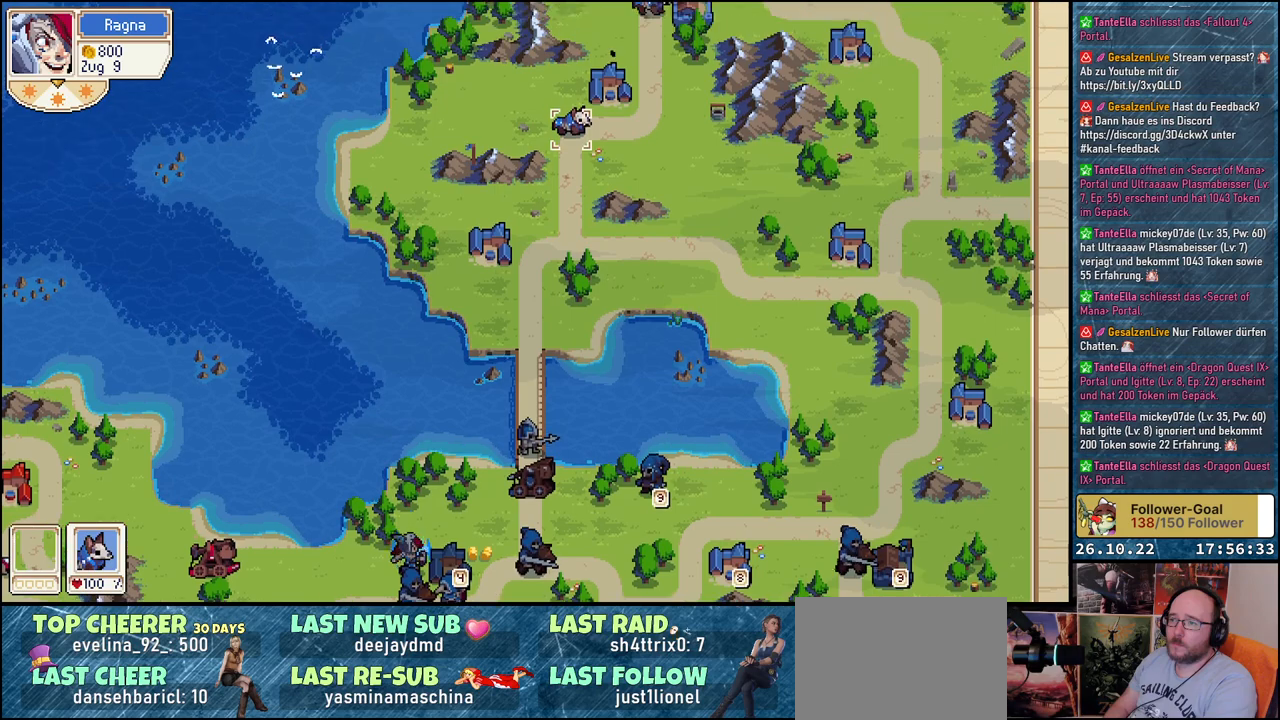
{"buttons": ["DPAD_DOWN"], "events": [[33, "DPAD_UP", "up"], [167, "A", "down"], [300, "A", "up"], [317, "DPAD_DOWN", "down"]]}
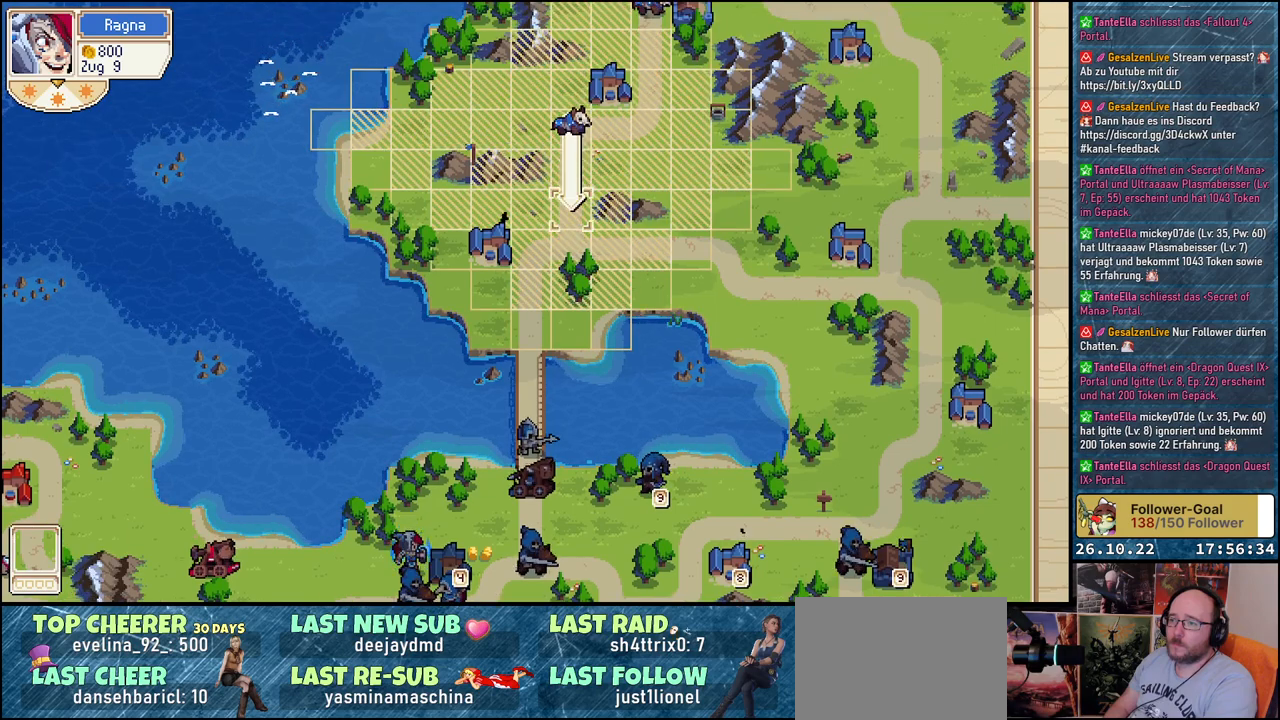
{"buttons": [], "events": [[50, "DPAD_DOWN", "up"], [50, "DPAD_LEFT", "down"], [150, "DPAD_LEFT", "up"], [183, "DPAD_DOWN", "down"], [383, "DPAD_DOWN", "up"]]}
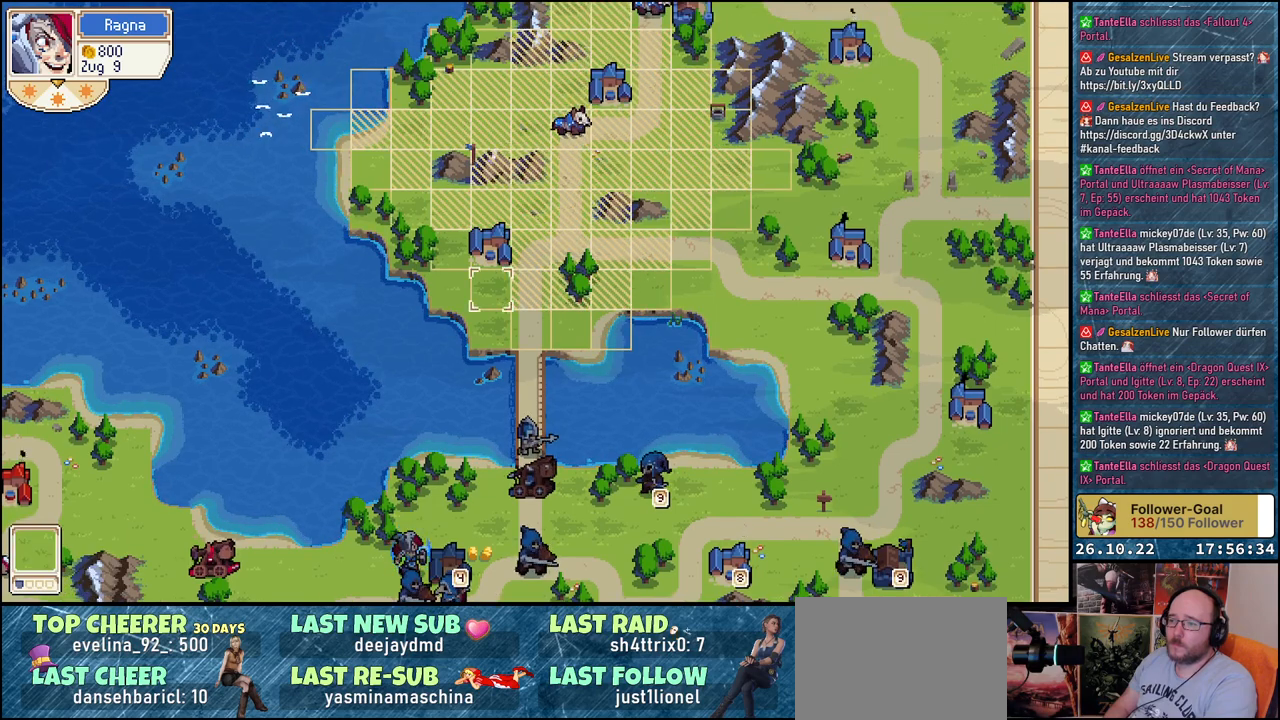
{"buttons": ["DPAD_UP"], "events": [[50, "DPAD_DOWN", "down"], [150, "DPAD_DOWN", "up"], [283, "DPAD_RIGHT", "down"], [383, "DPAD_RIGHT", "up"], [483, "DPAD_UP", "down"]]}
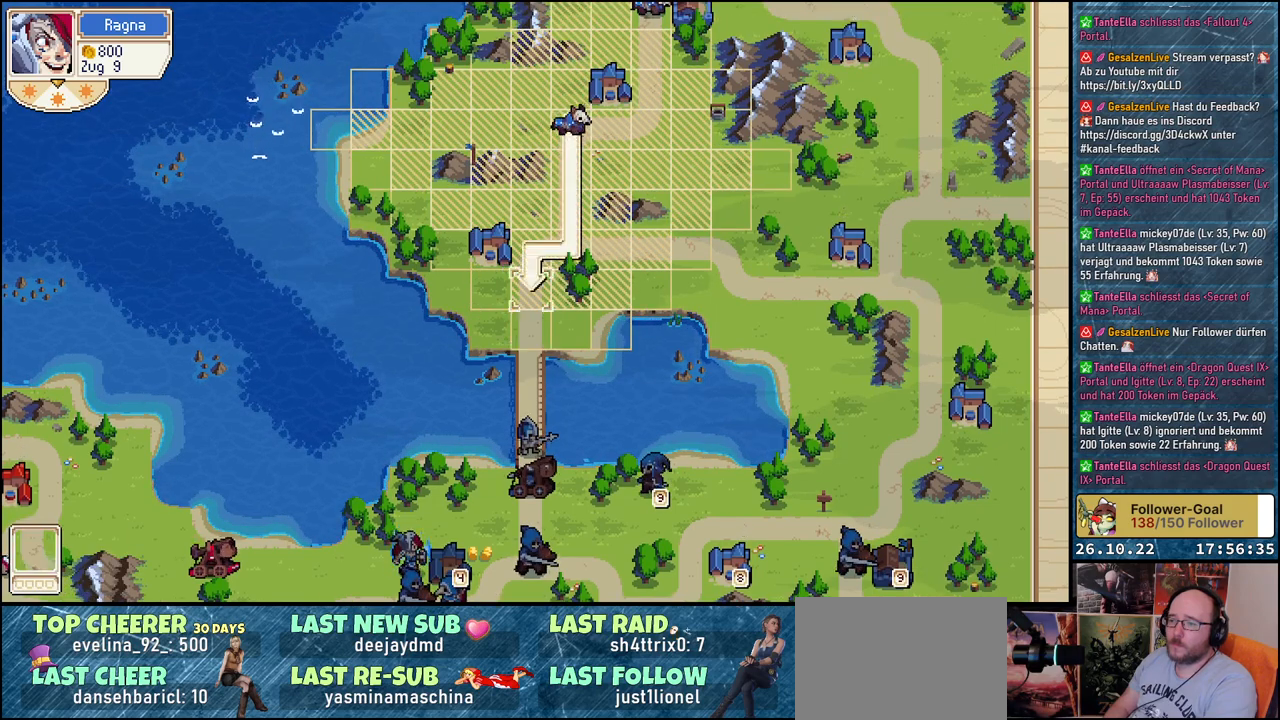
{"buttons": [], "events": [[83, "DPAD_UP", "up"], [133, "A", "down"], [217, "A", "up"], [333, "A", "down"], [433, "A", "up"]]}
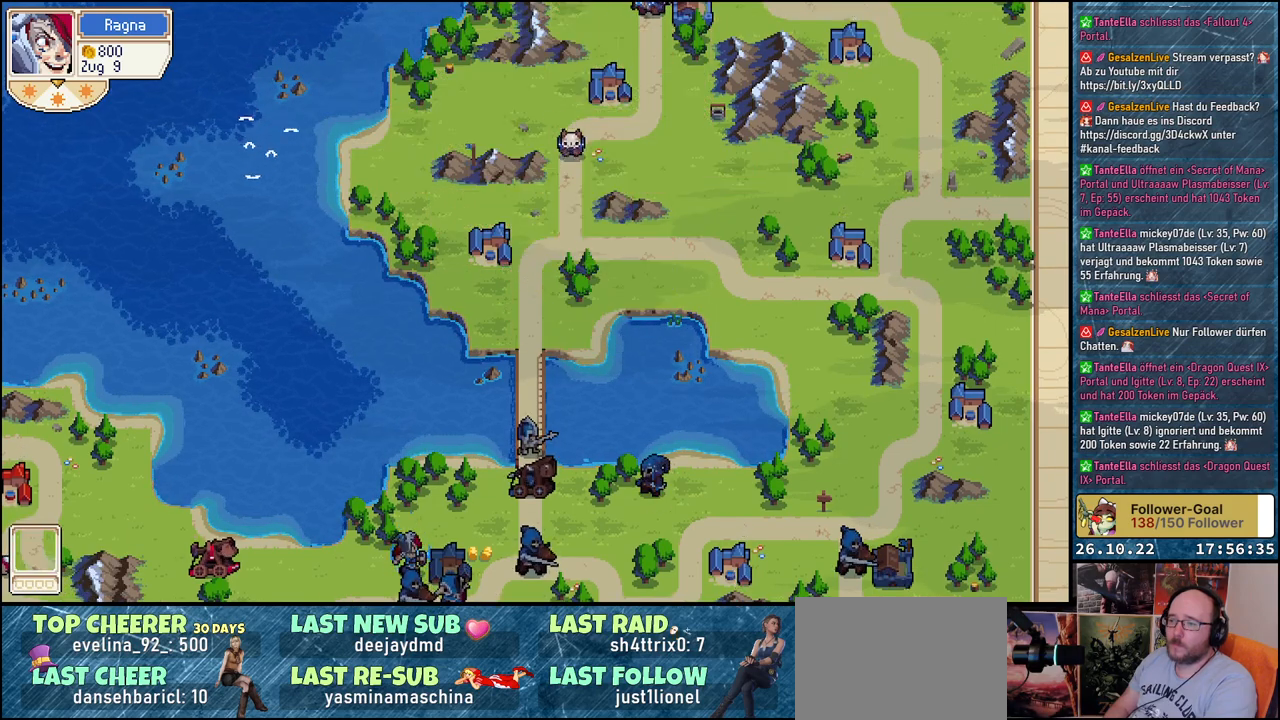
{"buttons": [], "events": []}
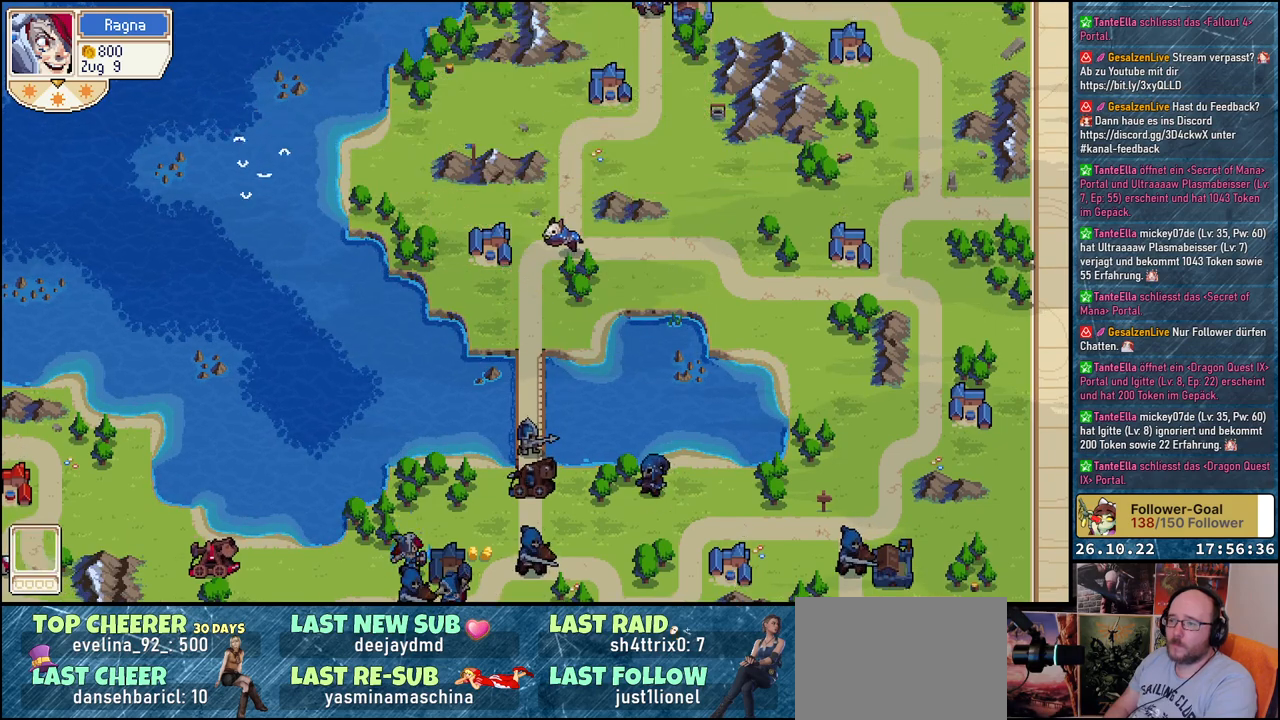
{"buttons": ["DPAD_UP"], "events": [[300, "DPAD_UP", "down"]]}
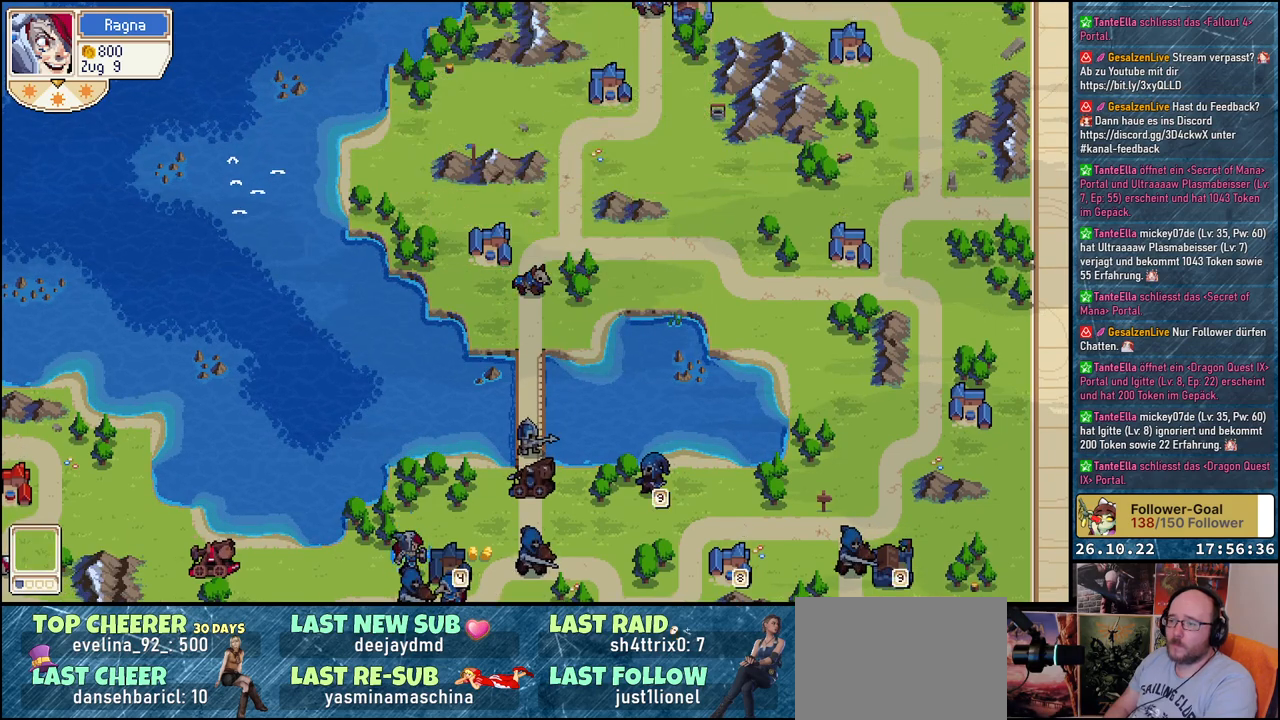
{"buttons": [], "events": [[217, "DPAD_RIGHT", "down"], [433, "DPAD_RIGHT", "up"], [483, "DPAD_UP", "up"]]}
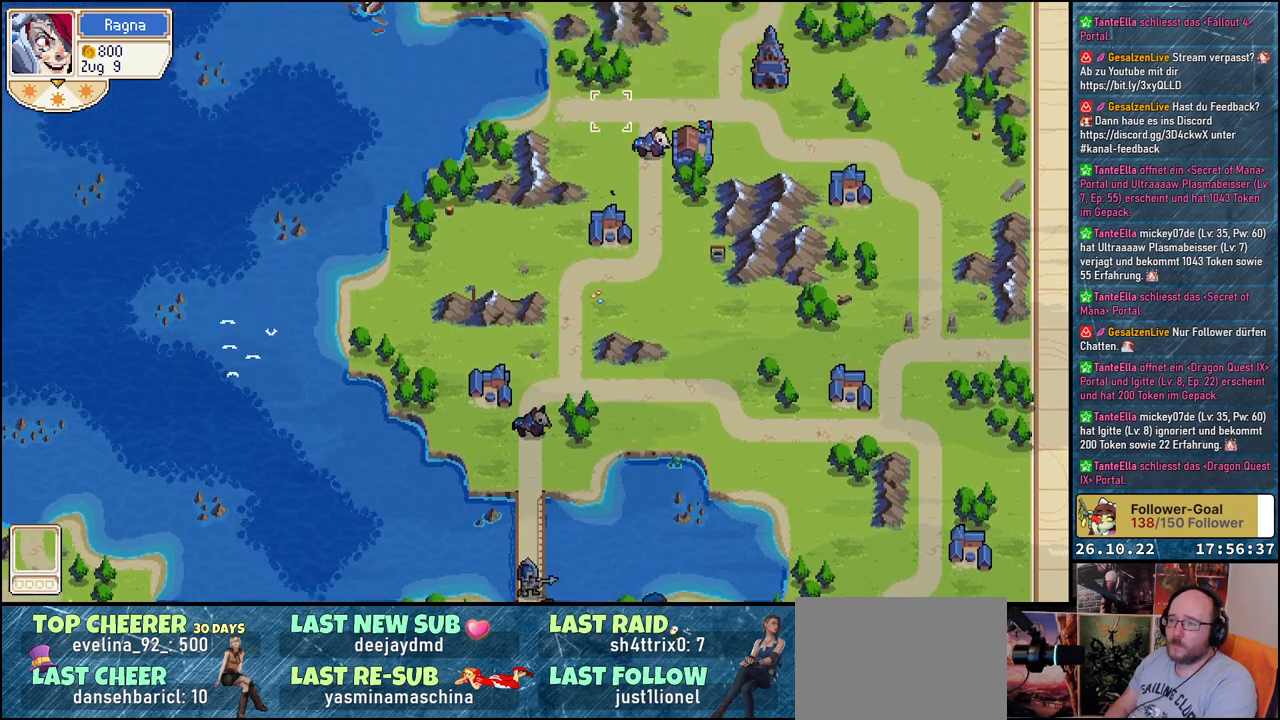
{"buttons": ["DPAD_DOWN"], "events": [[167, "DPAD_RIGHT", "down"], [283, "DPAD_RIGHT", "up"], [433, "DPAD_DOWN", "down"]]}
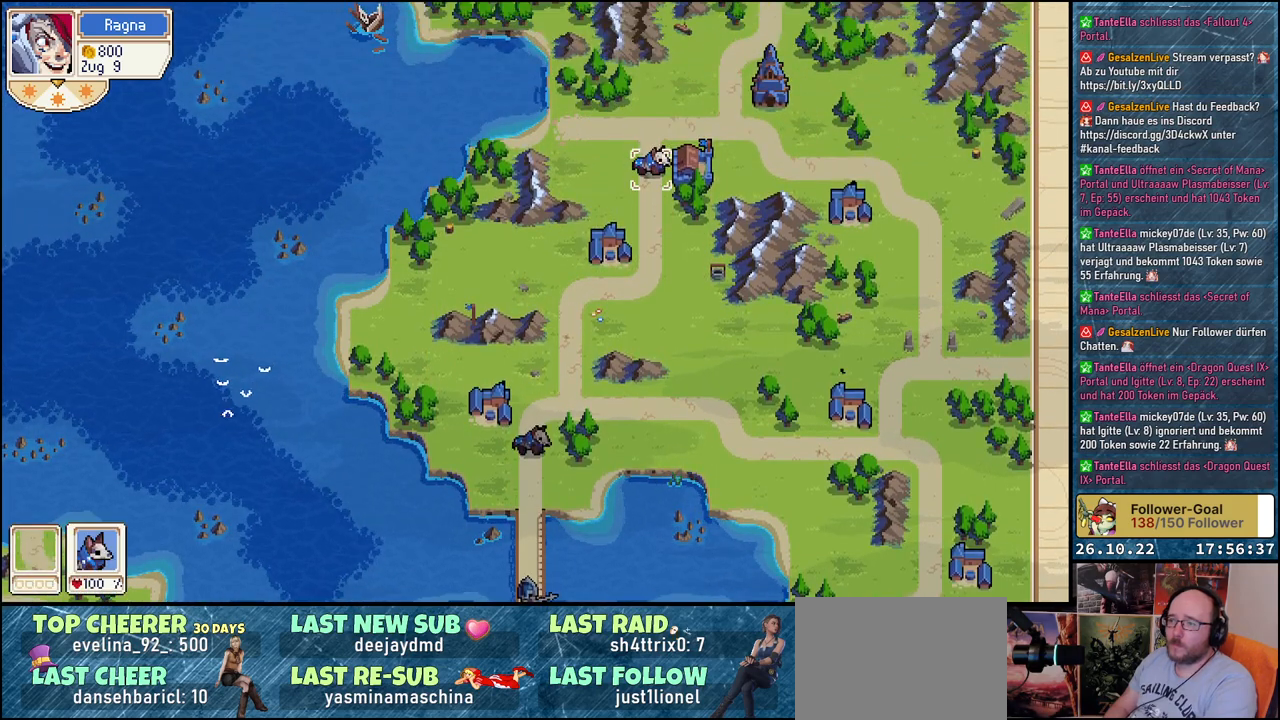
{"buttons": ["DPAD_LEFT"], "events": [[33, "DPAD_DOWN", "up"], [83, "A", "down"], [183, "A", "up"], [233, "DPAD_DOWN", "down"], [400, "DPAD_DOWN", "up"], [400, "DPAD_LEFT", "down"]]}
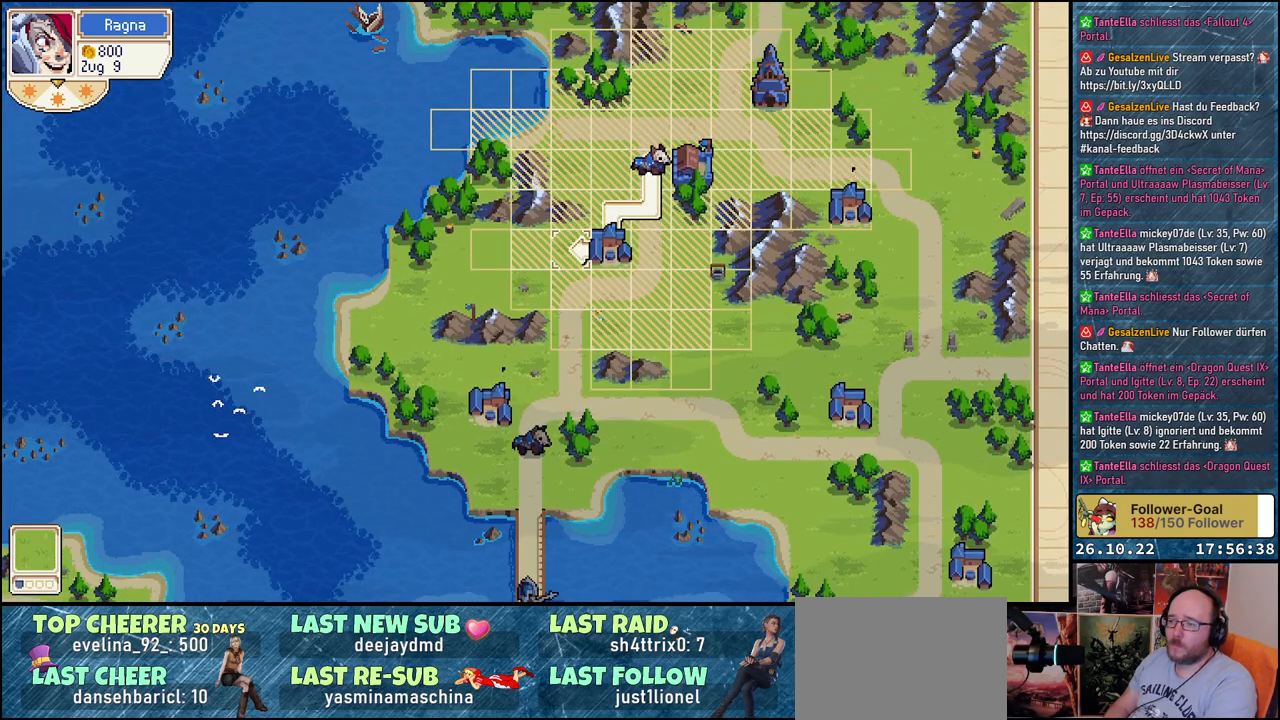
{"buttons": [], "events": [[33, "DPAD_DOWN", "down"], [50, "DPAD_LEFT", "up"], [183, "DPAD_DOWN", "up"], [383, "A", "down"], [450, "A", "up"]]}